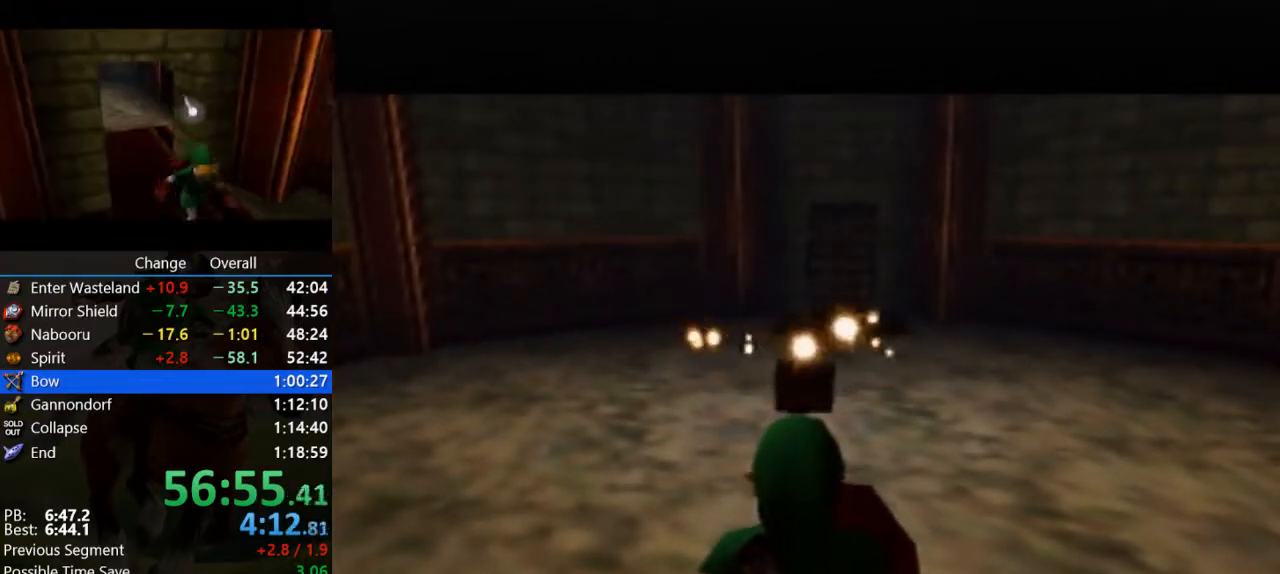
Gameplay with a controller (Nintendo layout); each line is a JSON object with the inputs held at the frame after it. "events" lists button and stick changes between this image and that frame as [ms after this image, input, new state], when the widget could be followed in between. Not read: L3 R3.
{"buttons": [], "left_stick": "down-left", "events": [[300, "left_stick", "down-left"]]}
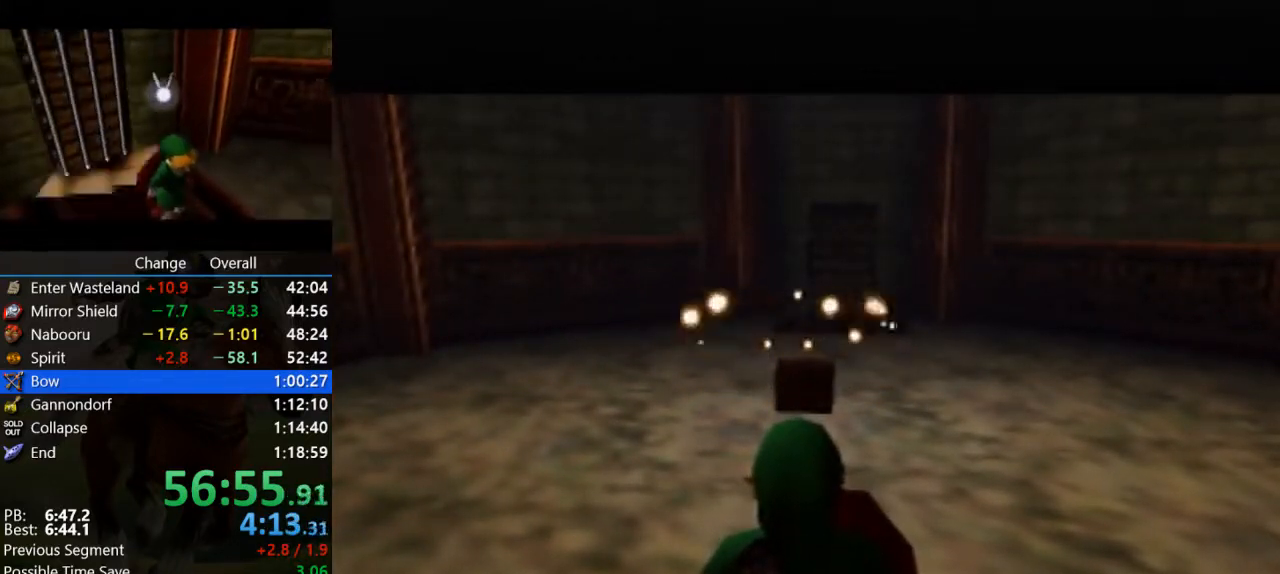
{"buttons": [], "left_stick": "down", "events": [[300, "left_stick", "center"], [433, "left_stick", "down"]]}
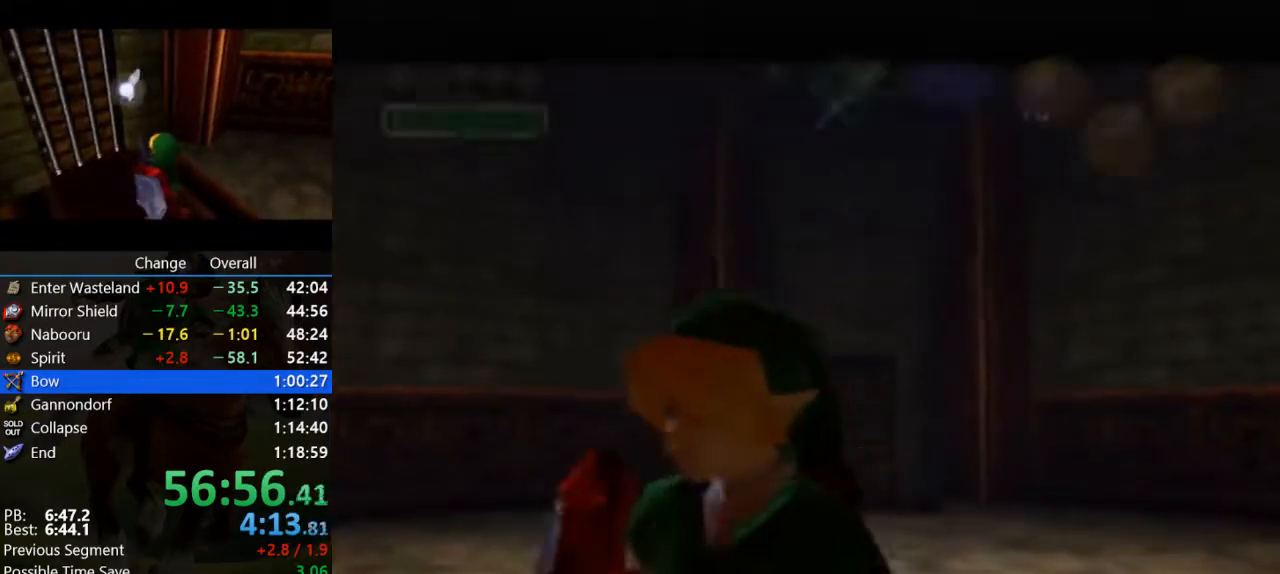
{"buttons": [], "left_stick": "center", "events": [[167, "R1", "down"], [233, "B", "down"], [333, "B", "up"], [333, "Z", "down"], [367, "left_stick", "center"], [467, "R1", "up"], [500, "Z", "up"]]}
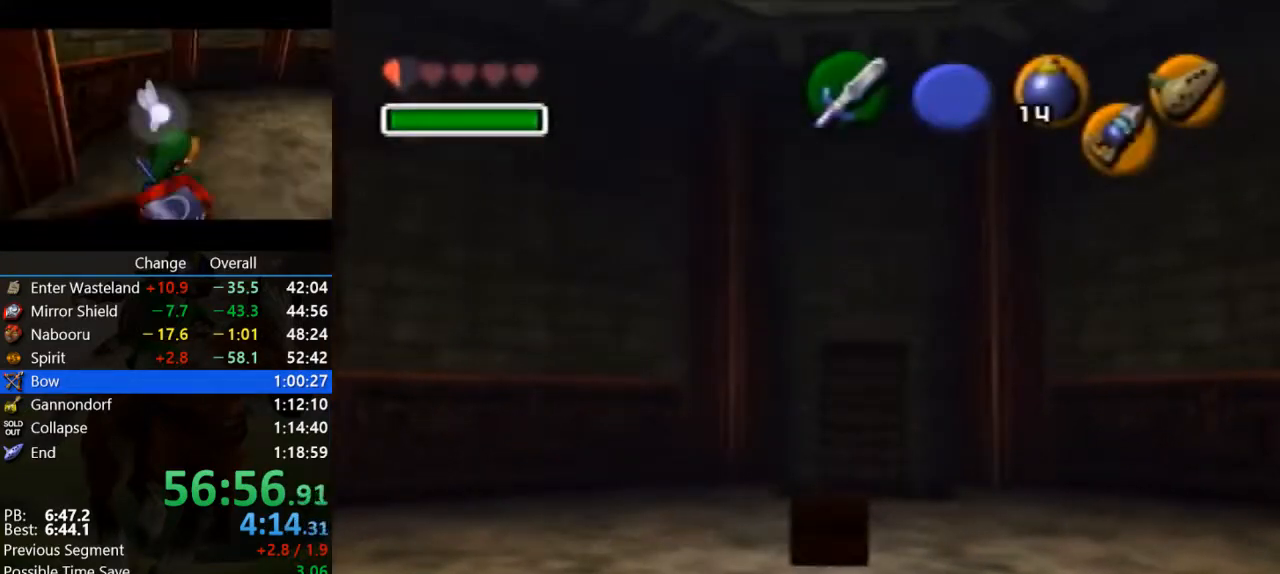
{"buttons": [], "left_stick": "up-left", "events": [[200, "left_stick", "up"], [367, "left_stick", "up-left"]]}
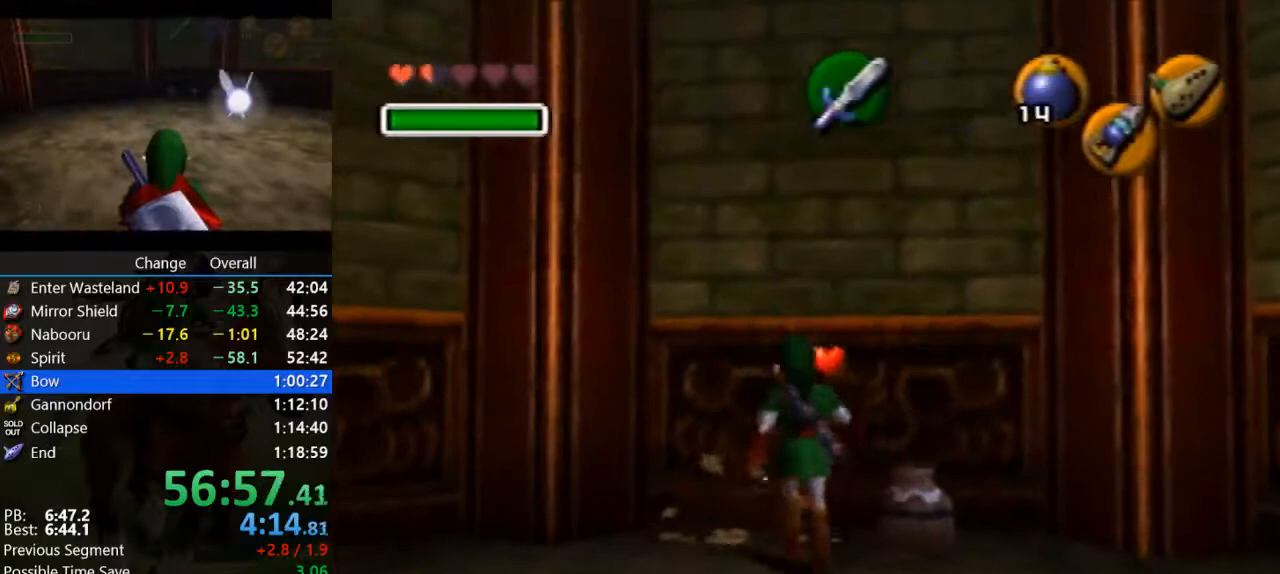
{"buttons": [], "left_stick": "down", "events": [[267, "left_stick", "center"], [333, "left_stick", "down"]]}
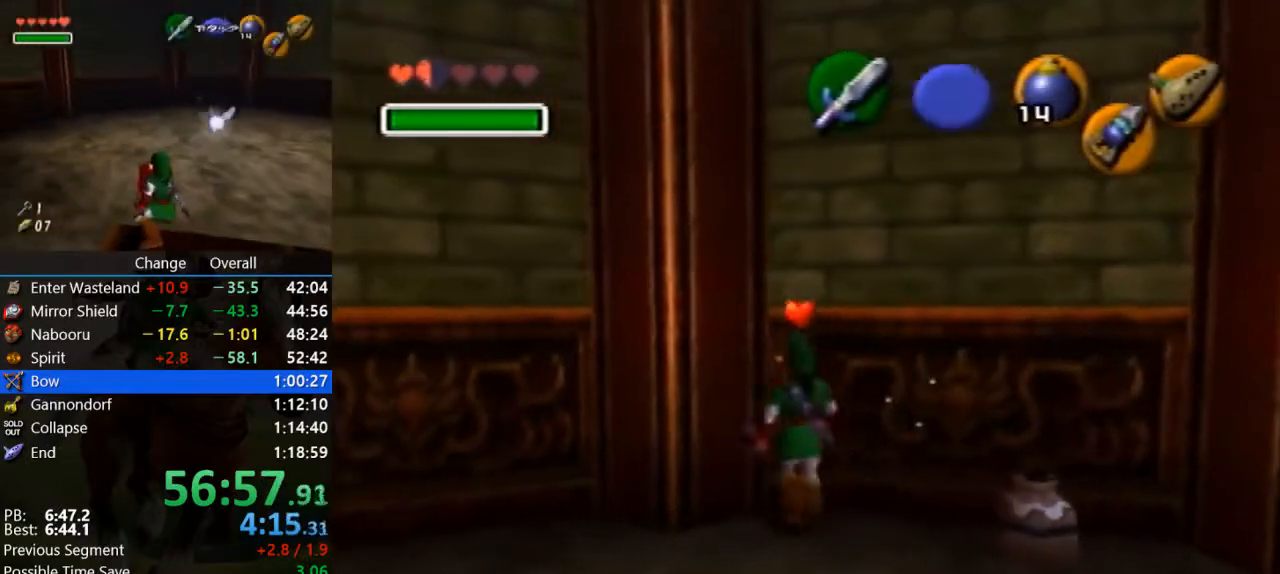
{"buttons": ["A"], "left_stick": "up", "events": [[67, "left_stick", "down-left"], [200, "A", "down"], [300, "Z", "down"], [467, "Z", "up"], [467, "left_stick", "up"]]}
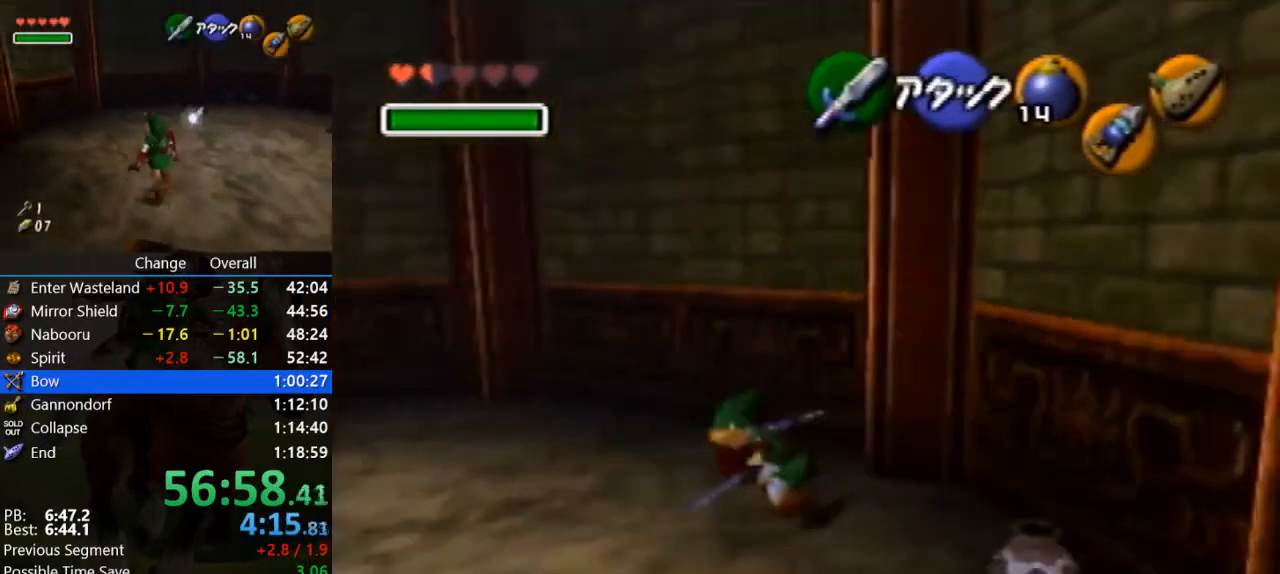
{"buttons": [], "left_stick": "up-left", "events": [[33, "A", "up"], [300, "left_stick", "up-left"]]}
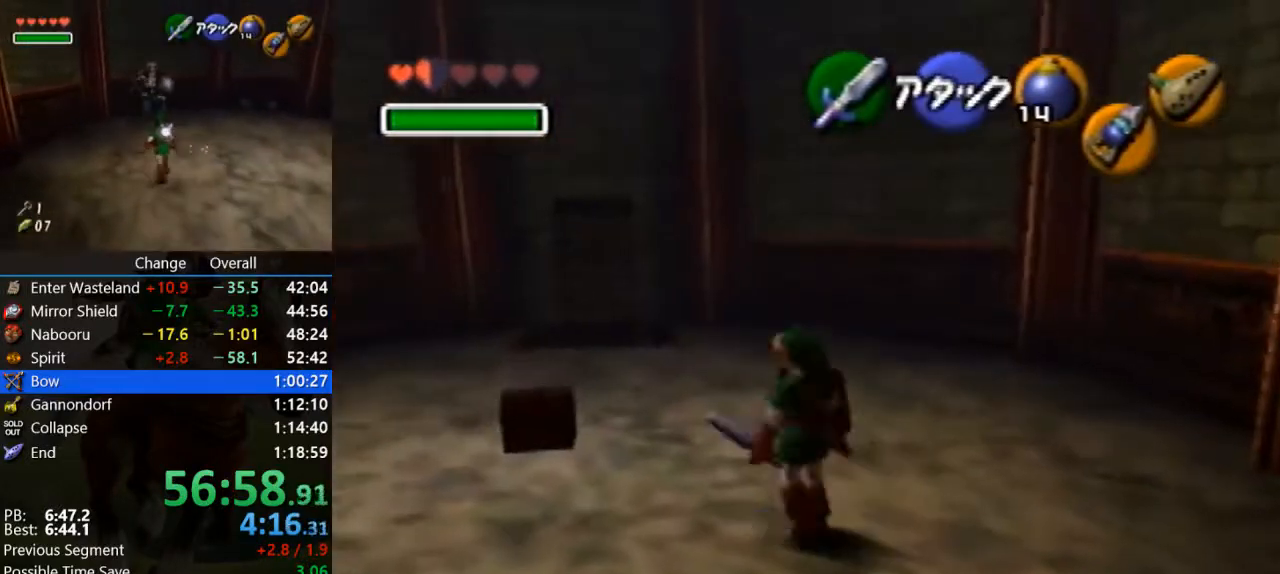
{"buttons": [], "left_stick": "up-left", "events": []}
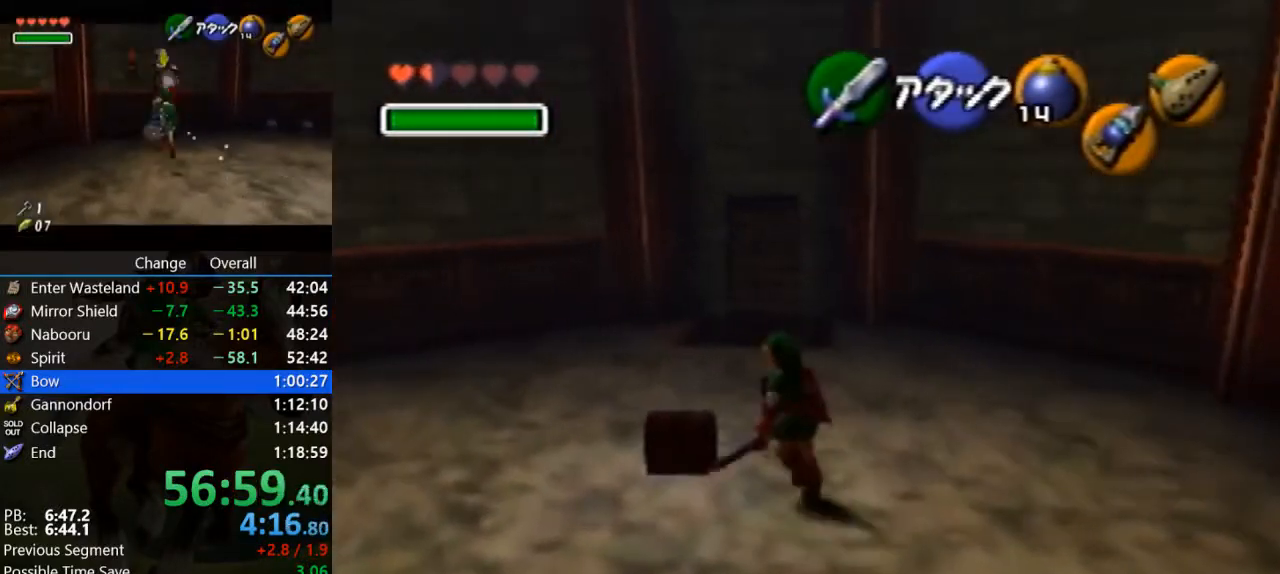
{"buttons": ["A"], "left_stick": "center", "events": [[167, "left_stick", "down-left"], [233, "left_stick", "down"], [300, "A", "down"], [367, "A", "up"], [400, "left_stick", "center"], [467, "A", "down"]]}
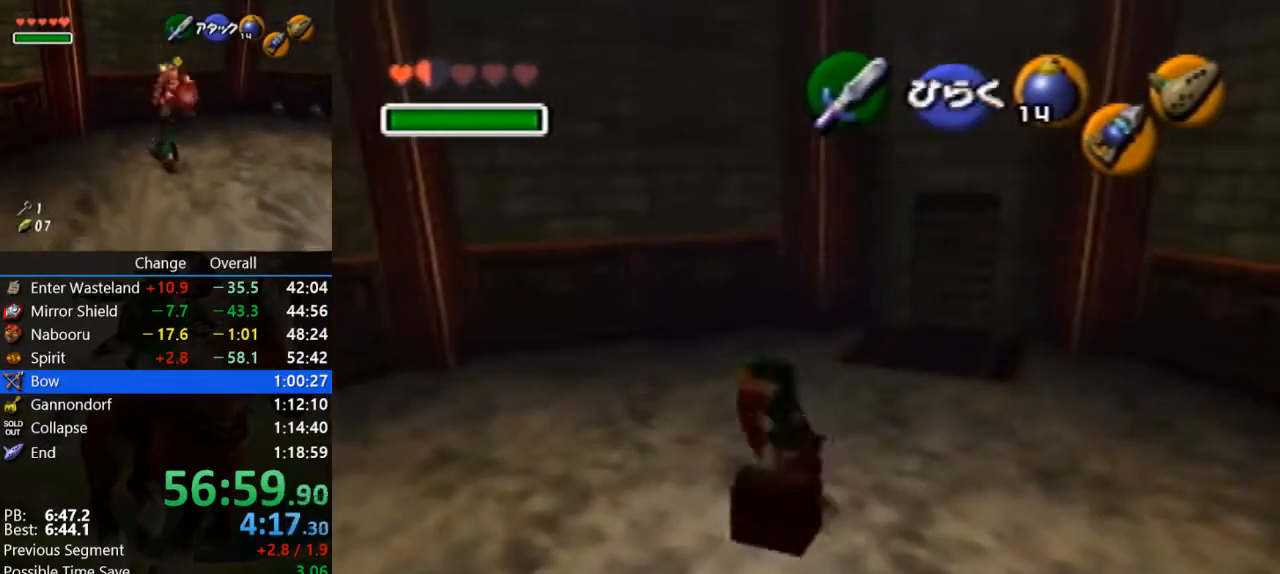
{"buttons": [], "left_stick": "center", "events": [[67, "A", "up"], [133, "A", "down"], [233, "A", "up"], [300, "A", "down"], [400, "A", "up"]]}
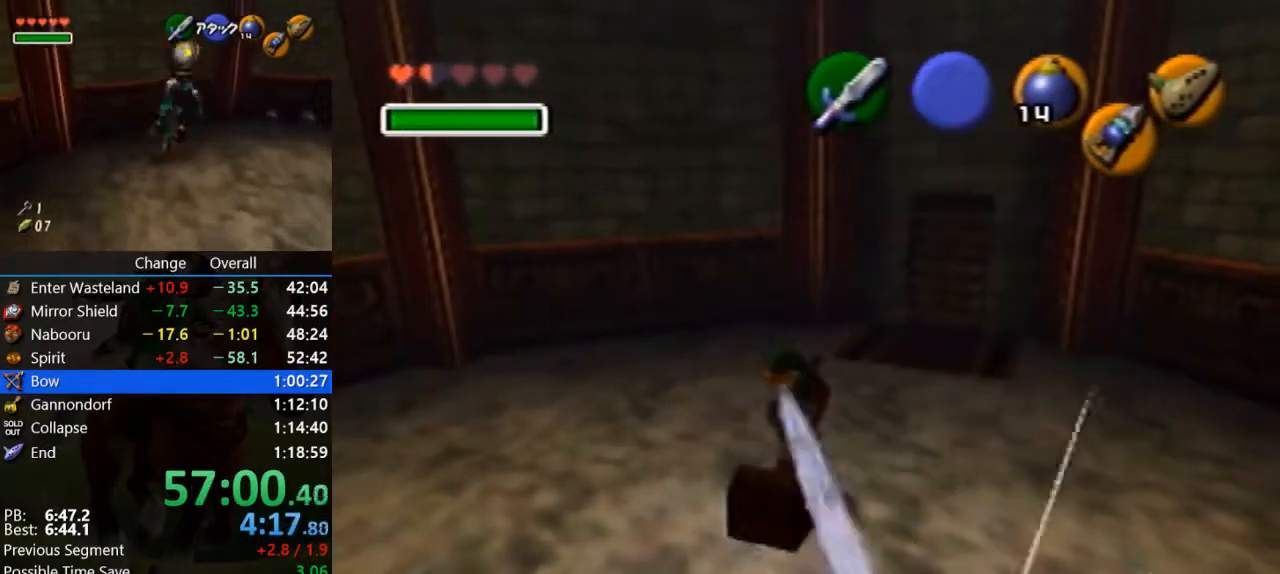
{"buttons": [], "left_stick": "center", "events": []}
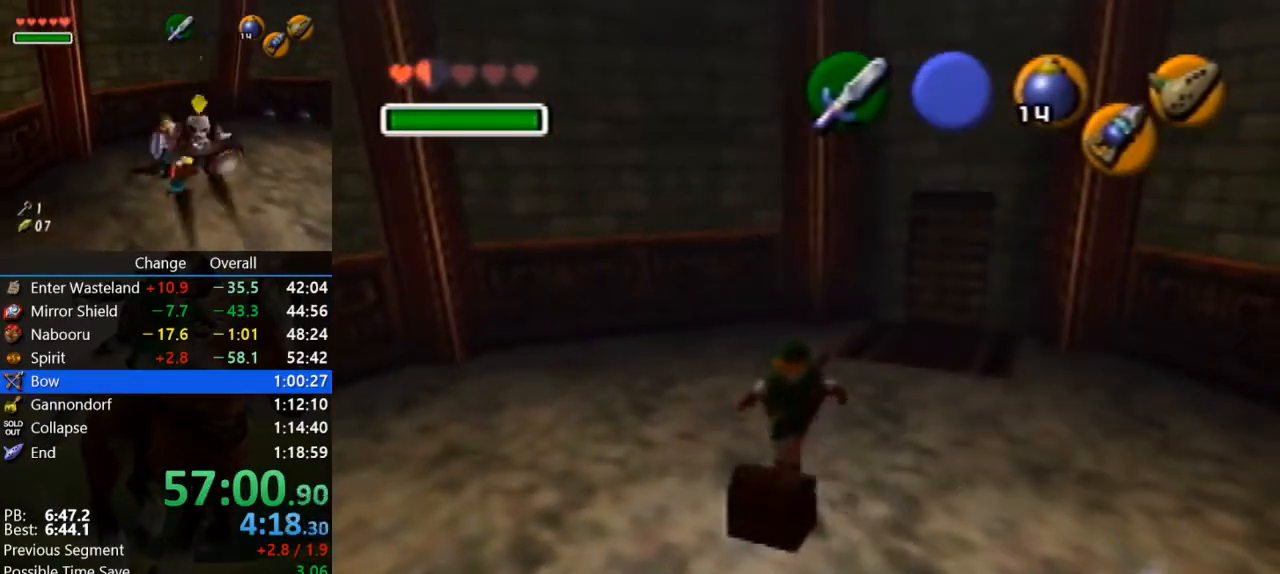
{"buttons": [], "left_stick": "center", "events": []}
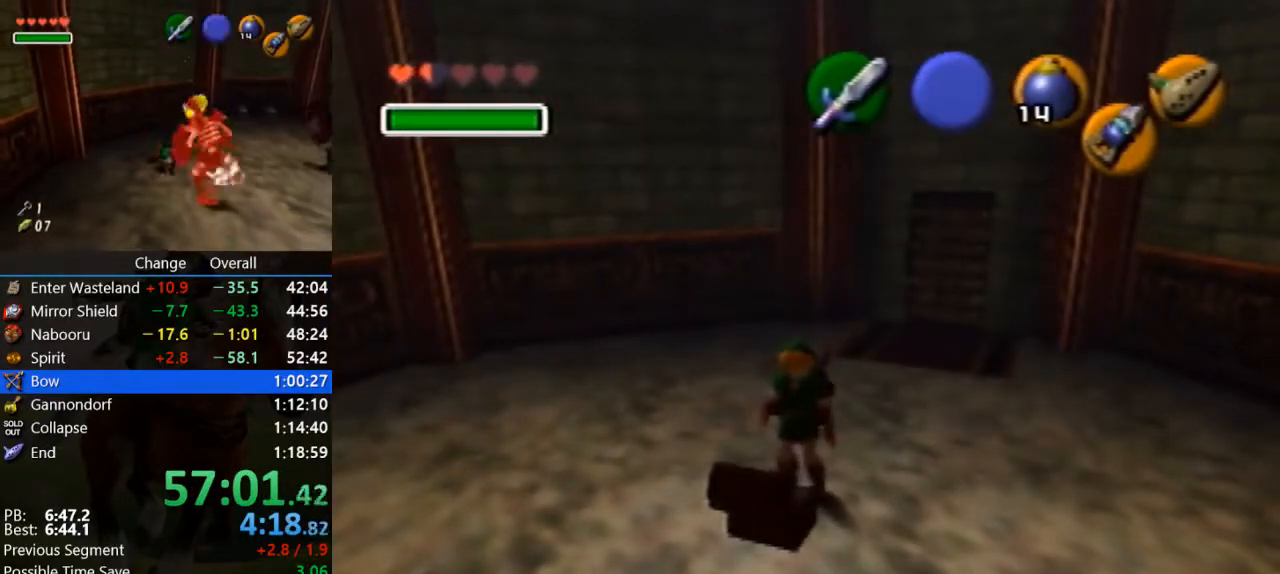
{"buttons": [], "left_stick": "up", "events": [[467, "left_stick", "up"]]}
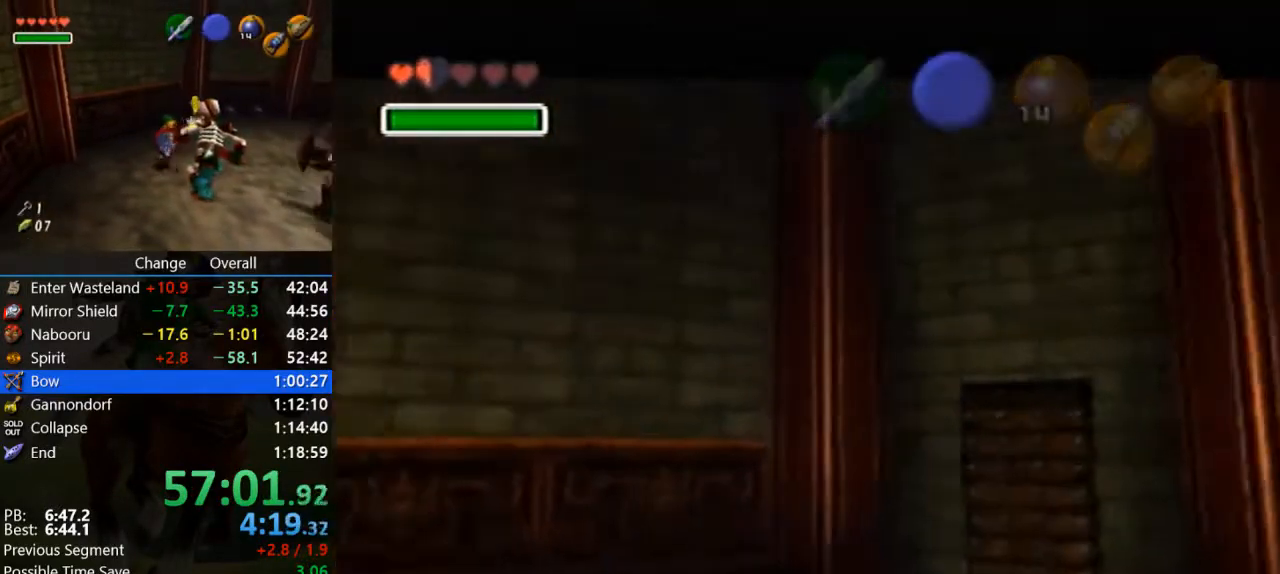
{"buttons": [], "left_stick": "up", "events": []}
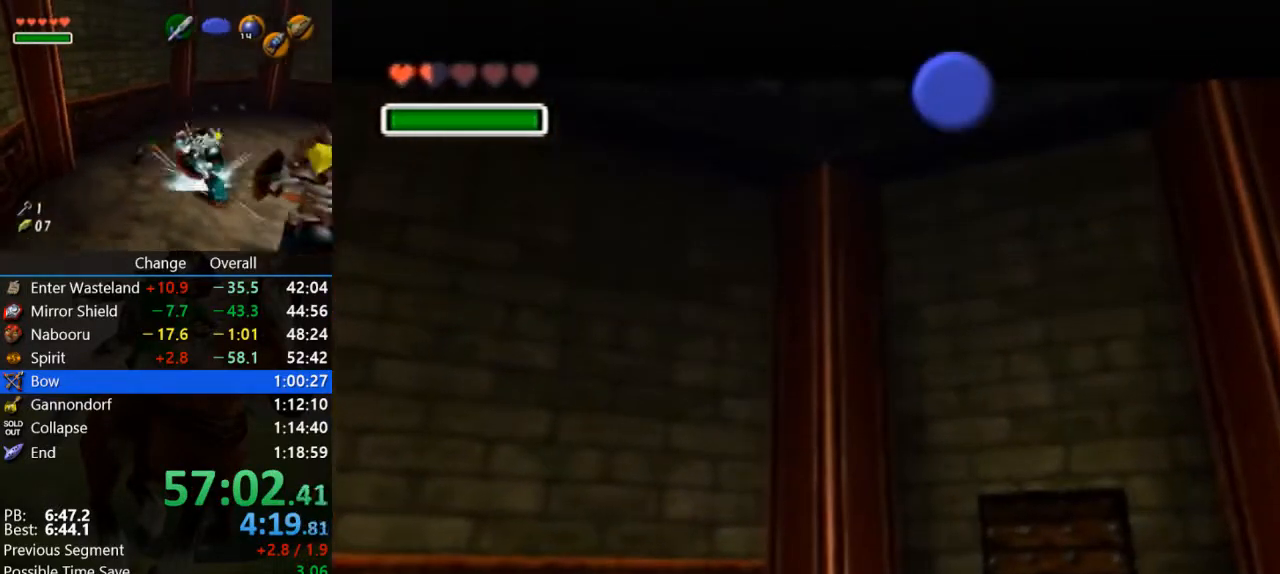
{"buttons": [], "left_stick": "up", "events": []}
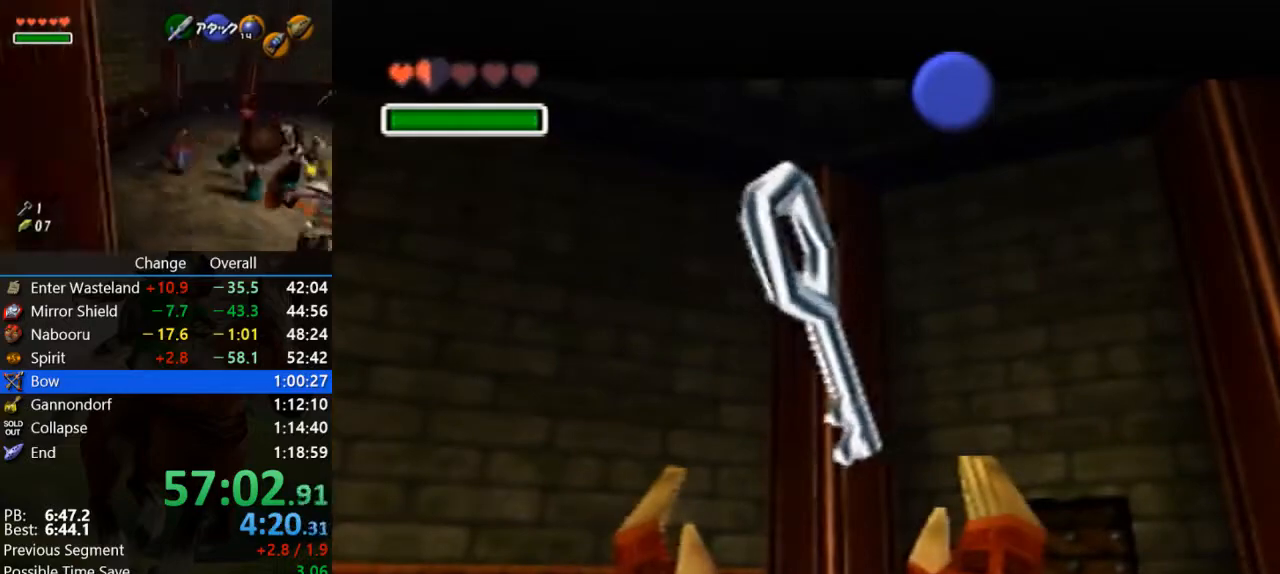
{"buttons": ["B"], "left_stick": "up-right"}
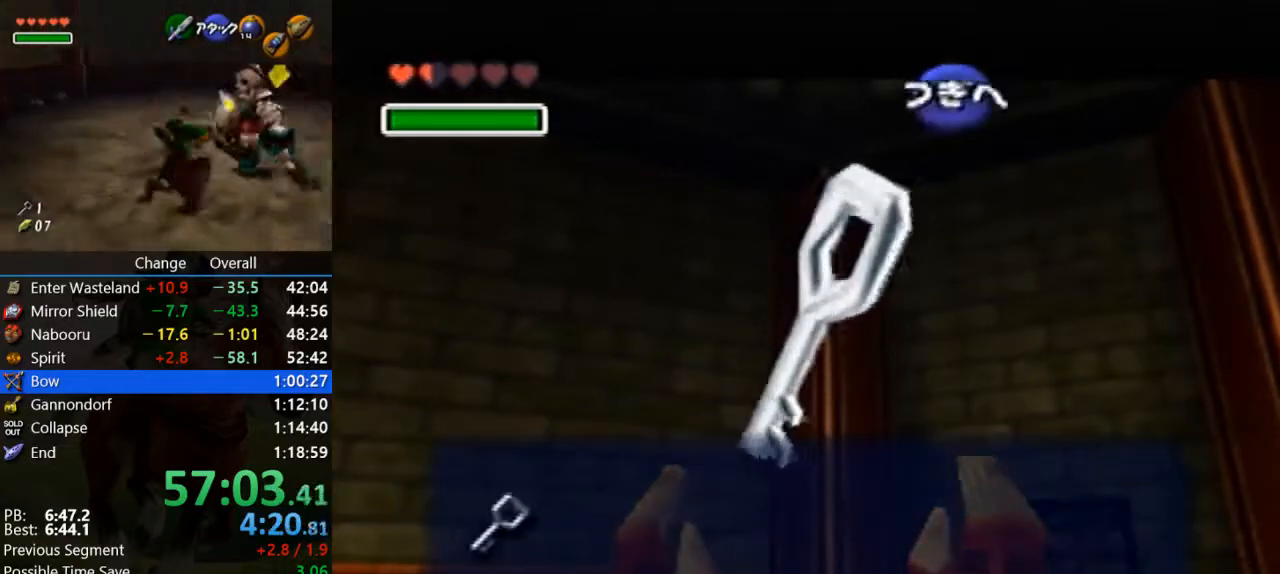
{"buttons": [], "left_stick": "up"}
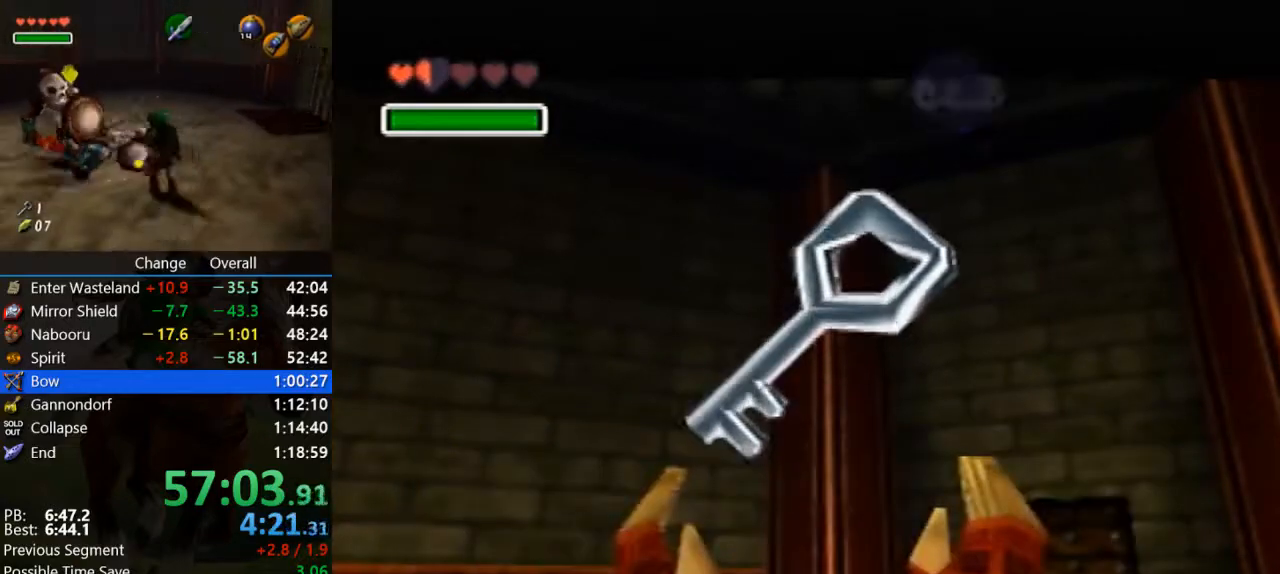
{"buttons": [], "left_stick": "down", "events": [[67, "A", "down"], [433, "A", "up"], [500, "left_stick", "down"]]}
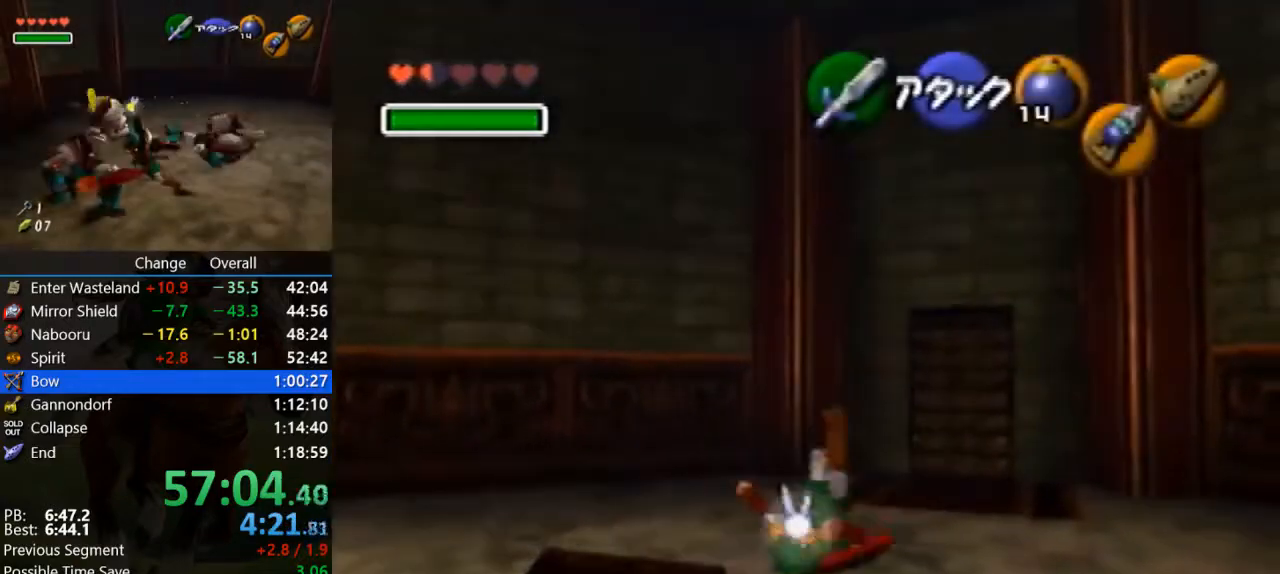
{"buttons": [], "left_stick": "up-right", "events": [[33, "left_stick", "up-right"]]}
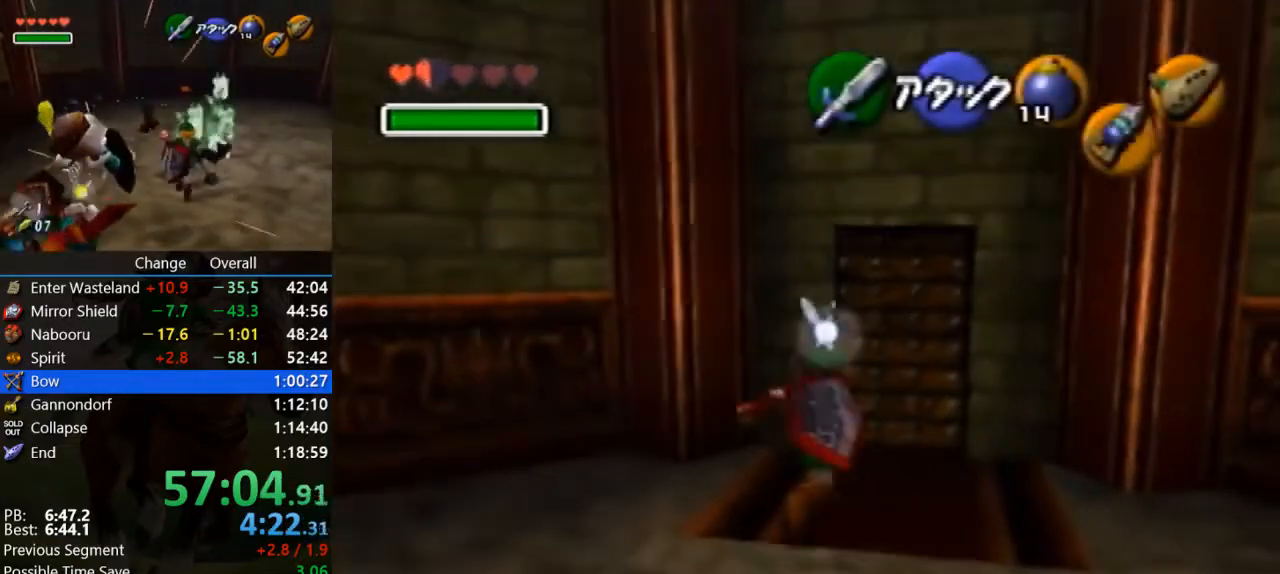
{"buttons": [], "left_stick": "up", "events": [[100, "left_stick", "up"], [367, "A", "down"], [467, "A", "up"]]}
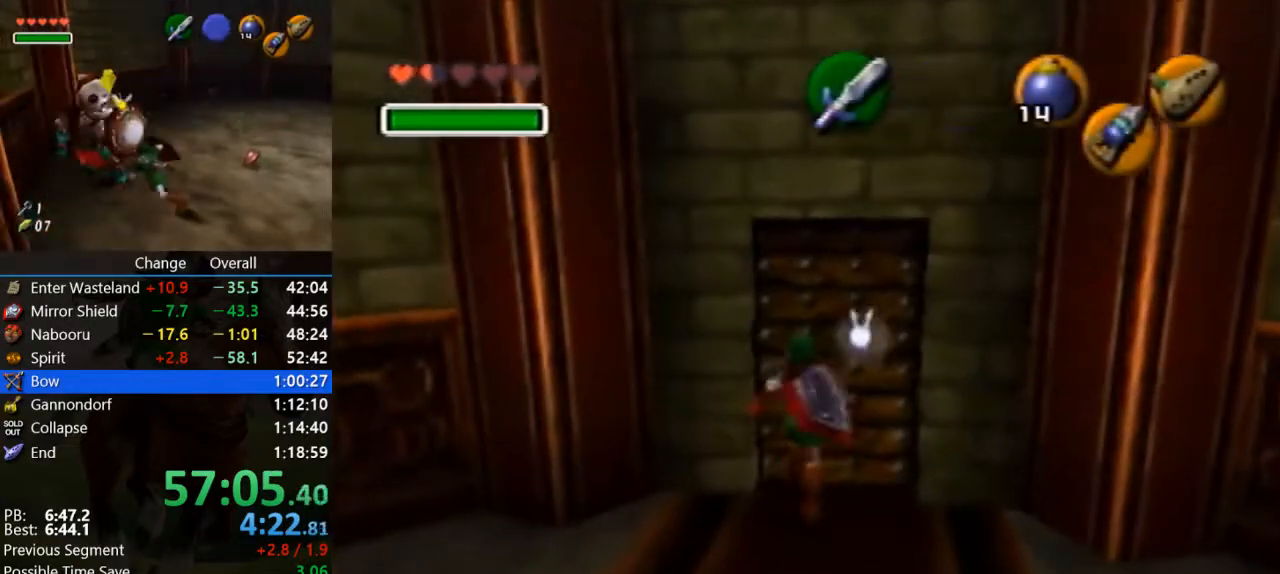
{"buttons": [], "left_stick": "center", "events": [[67, "left_stick", "center"]]}
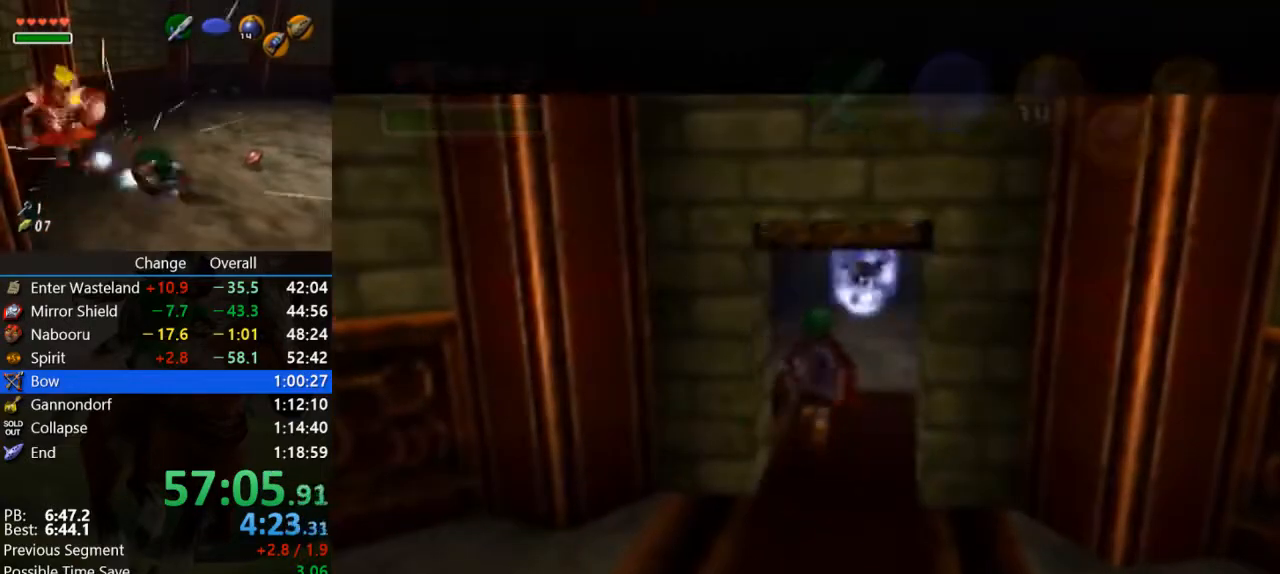
{"buttons": [], "left_stick": "center", "events": []}
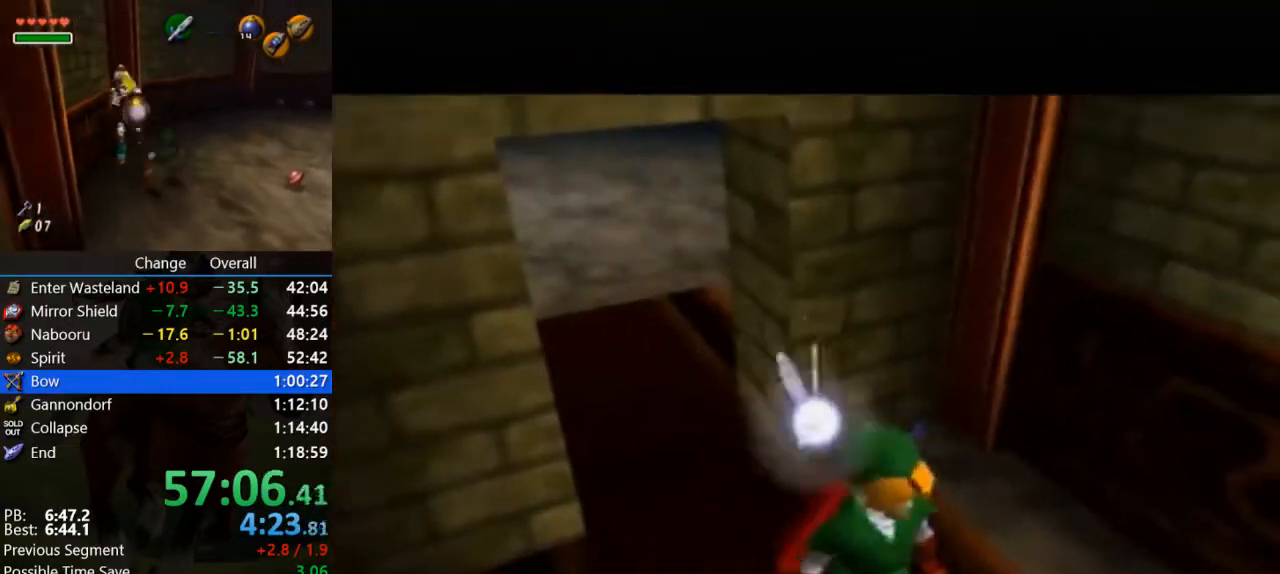
{"buttons": [], "left_stick": "up", "events": [[100, "left_stick", "up"]]}
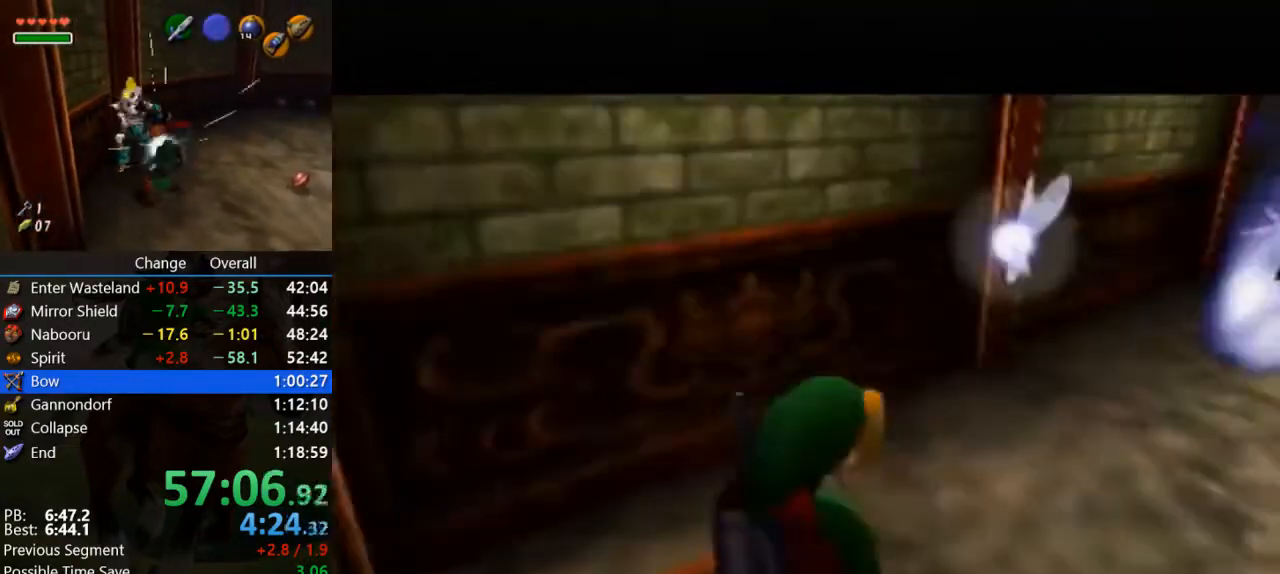
{"buttons": ["A"], "left_stick": "up", "events": [[500, "A", "down"]]}
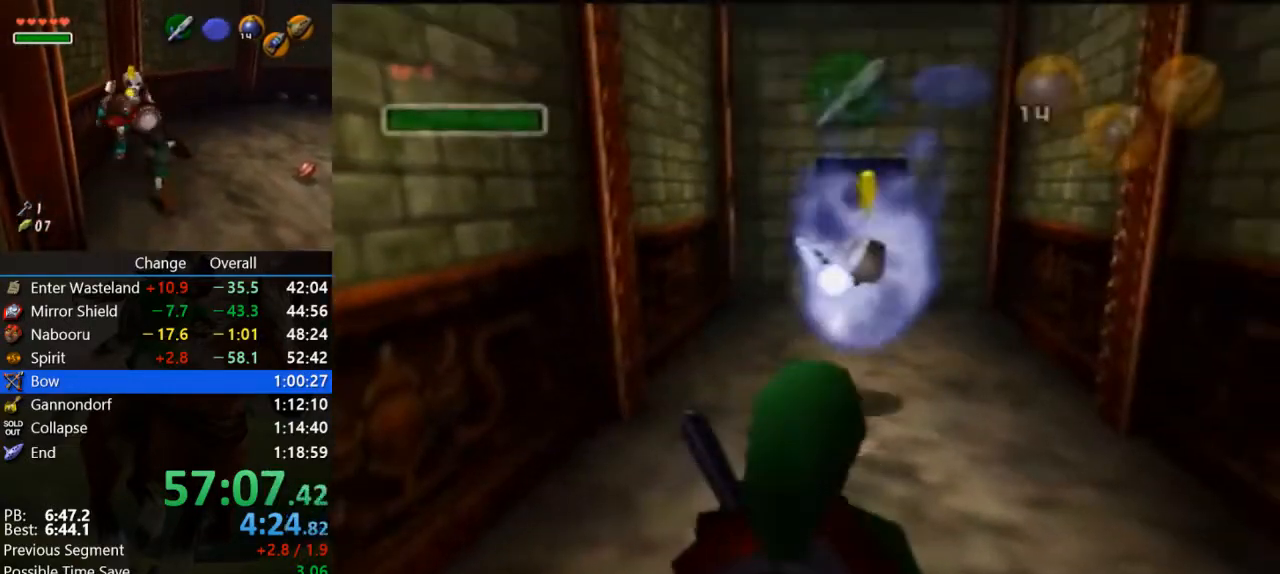
{"buttons": [], "left_stick": "up", "events": [[267, "A", "up"]]}
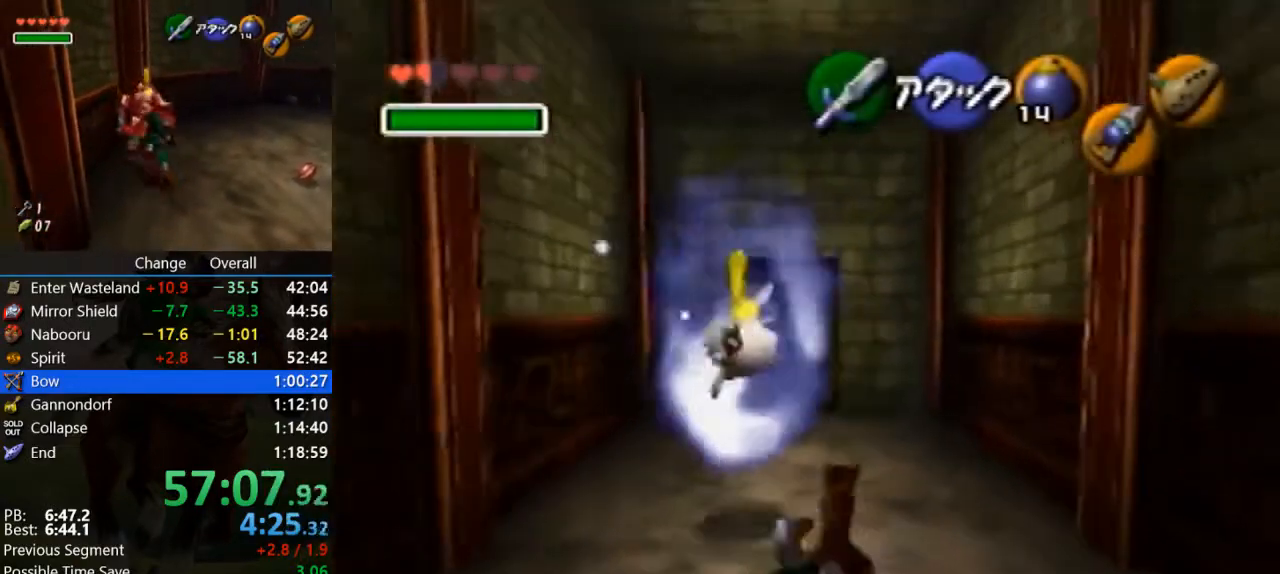
{"buttons": [], "left_stick": "up", "events": [[233, "A", "down"], [500, "A", "up"]]}
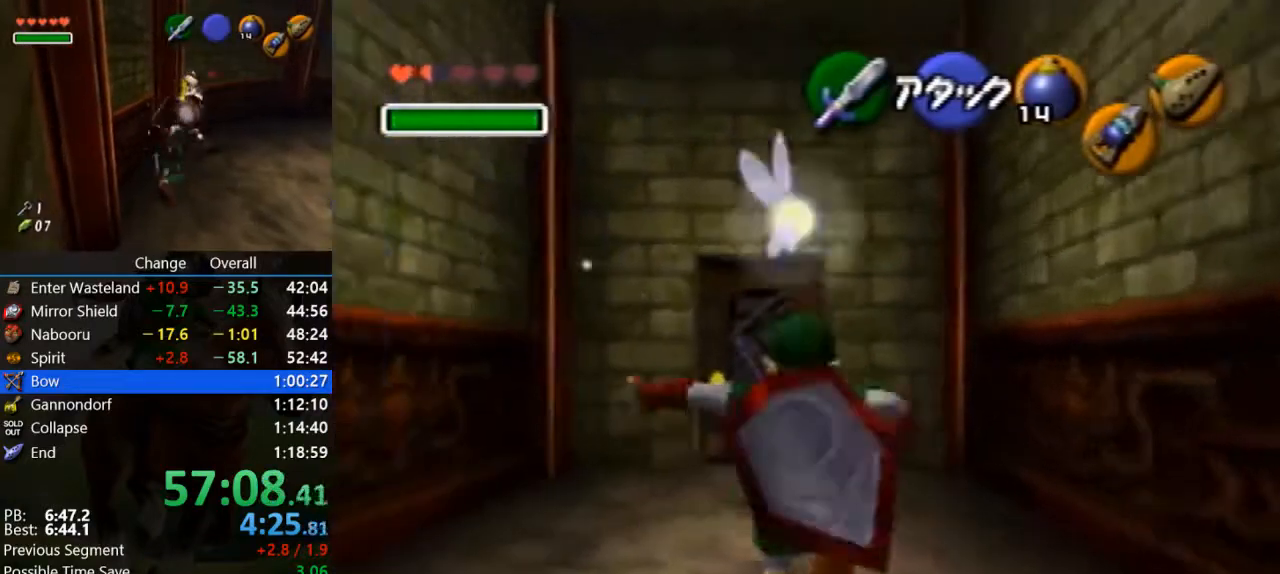
{"buttons": [], "left_stick": "up", "events": []}
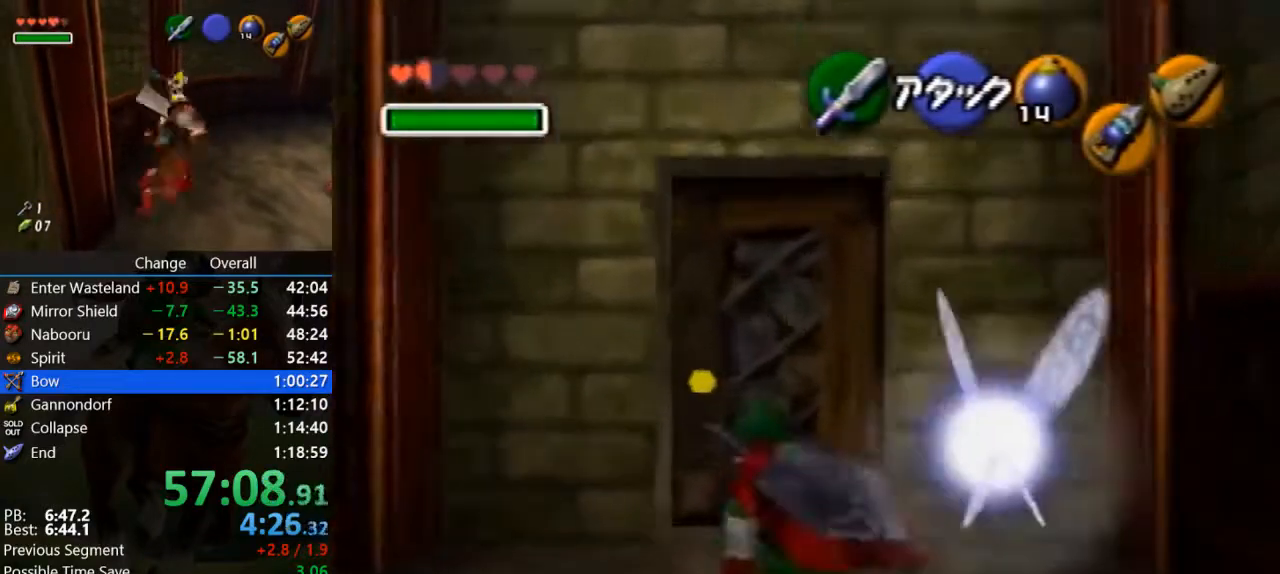
{"buttons": [], "left_stick": "center", "events": [[133, "A", "down"], [233, "A", "up"], [333, "A", "down"], [433, "A", "up"], [500, "left_stick", "center"]]}